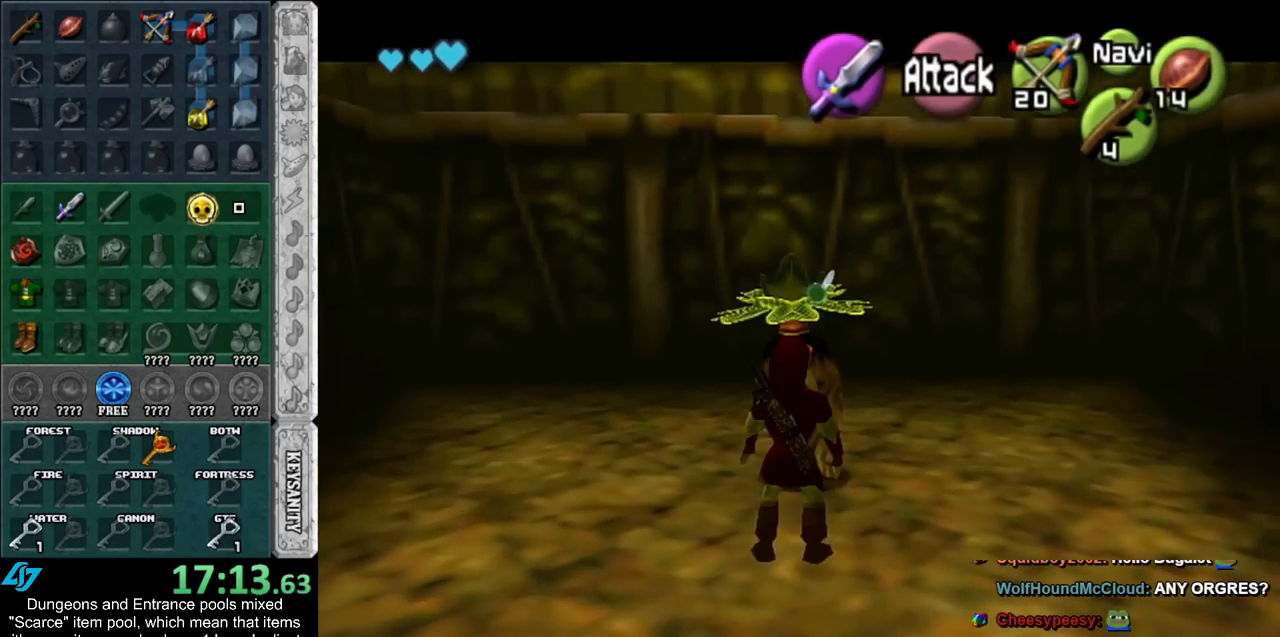
Gameplay with a controller (Nintendo layout); each line is a JSON object with the inputs held at the frame after it. "events" lists button and stick changes between this image and that frame as [ms after this image, input, new state], when the widget could be followed in between. Not read: L2 L3 R3.
{"buttons": ["A", "B"], "left_stick": "center", "right_stick": "center", "events": [[333, "A", "down"], [333, "B", "down"], [400, "A", "up"], [400, "B", "up"], [500, "A", "down"], [500, "B", "down"]]}
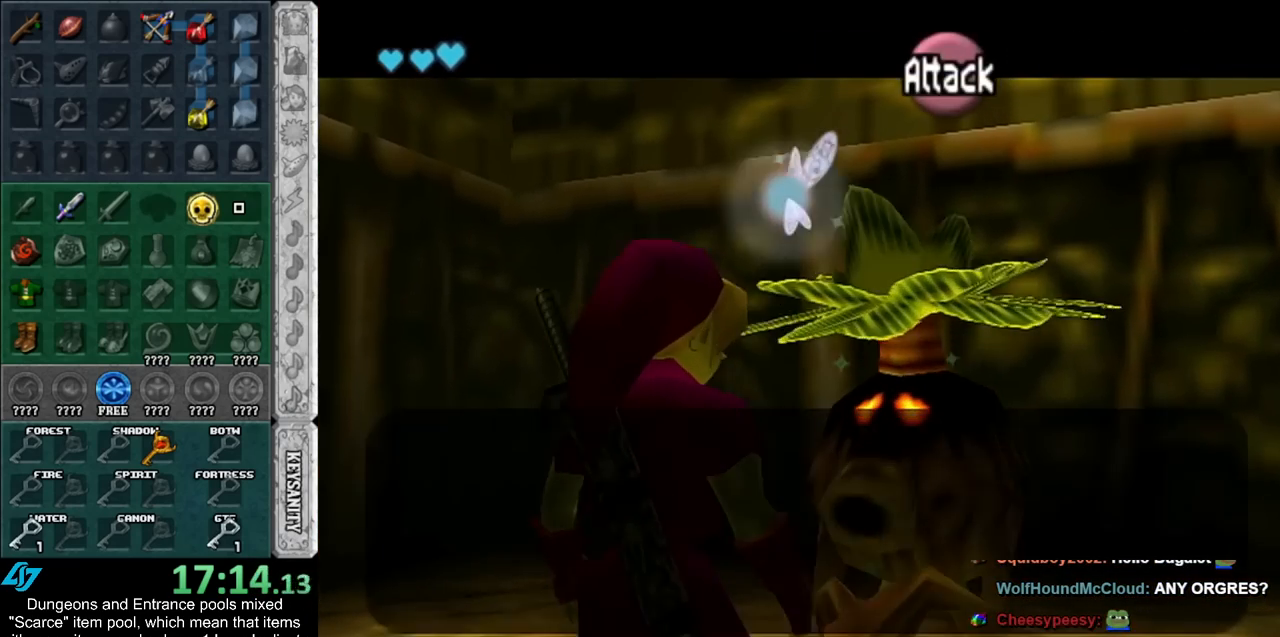
{"buttons": [], "left_stick": "center", "right_stick": "center", "events": [[50, "A", "up"], [83, "B", "up"], [150, "A", "down"], [150, "B", "down"], [217, "A", "up"], [217, "B", "up"], [300, "A", "down"], [300, "B", "down"], [333, "A", "up"], [333, "B", "up"], [400, "A", "down"], [400, "B", "down"], [467, "A", "up"], [467, "B", "up"]]}
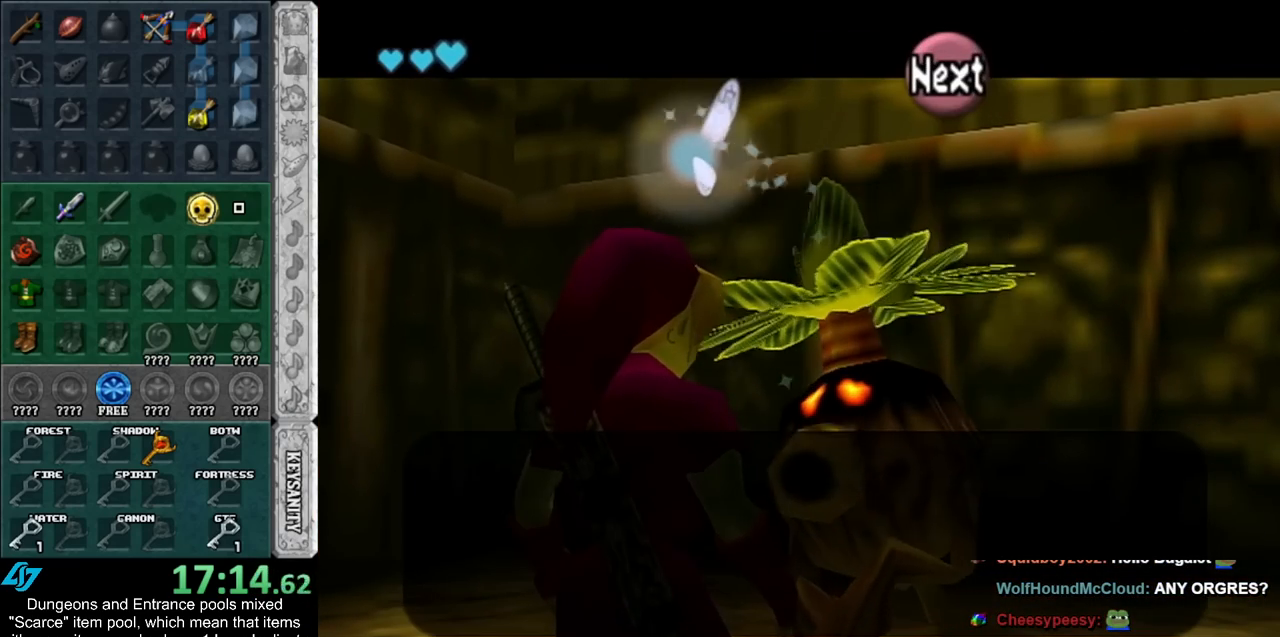
{"buttons": ["B"], "left_stick": "center", "right_stick": "center", "events": [[50, "A", "down"], [50, "B", "down"], [117, "A", "up"], [117, "B", "up"], [217, "A", "down"], [217, "B", "down"], [250, "A", "up"], [250, "B", "up"], [317, "A", "down"], [317, "B", "down"], [367, "A", "up"], [367, "B", "up"], [433, "B", "down"], [467, "A", "down"], [500, "A", "up"]]}
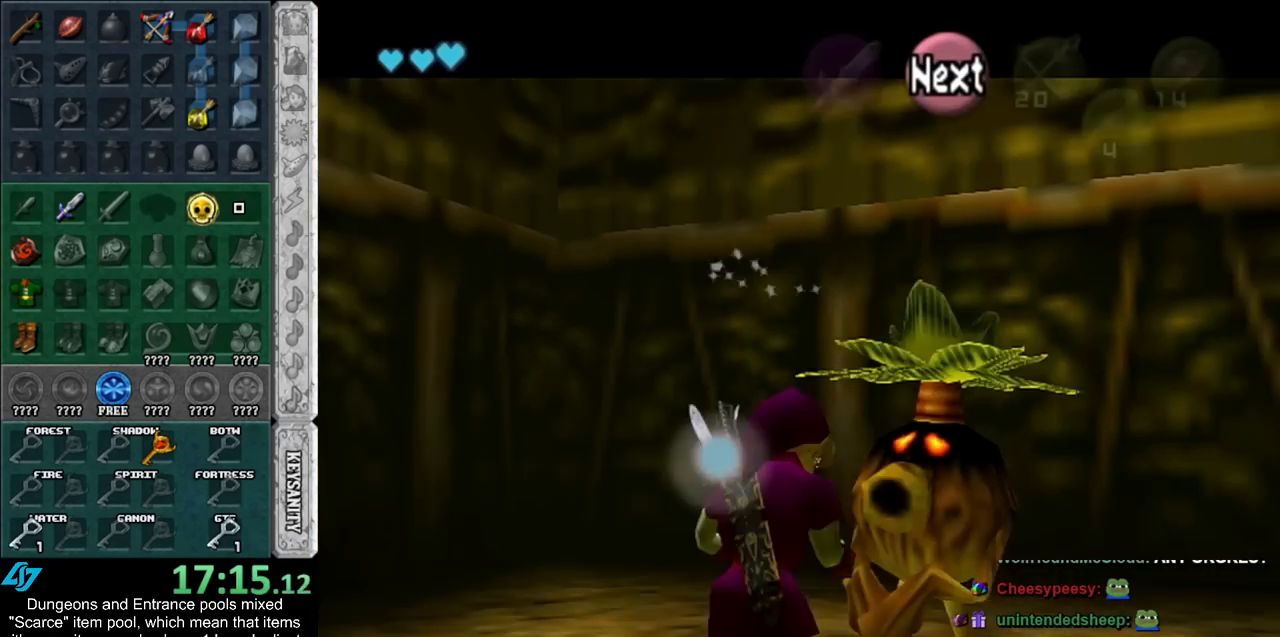
{"buttons": [], "left_stick": "down", "right_stick": "center", "events": [[33, "B", "up"], [333, "left_stick", "down"]]}
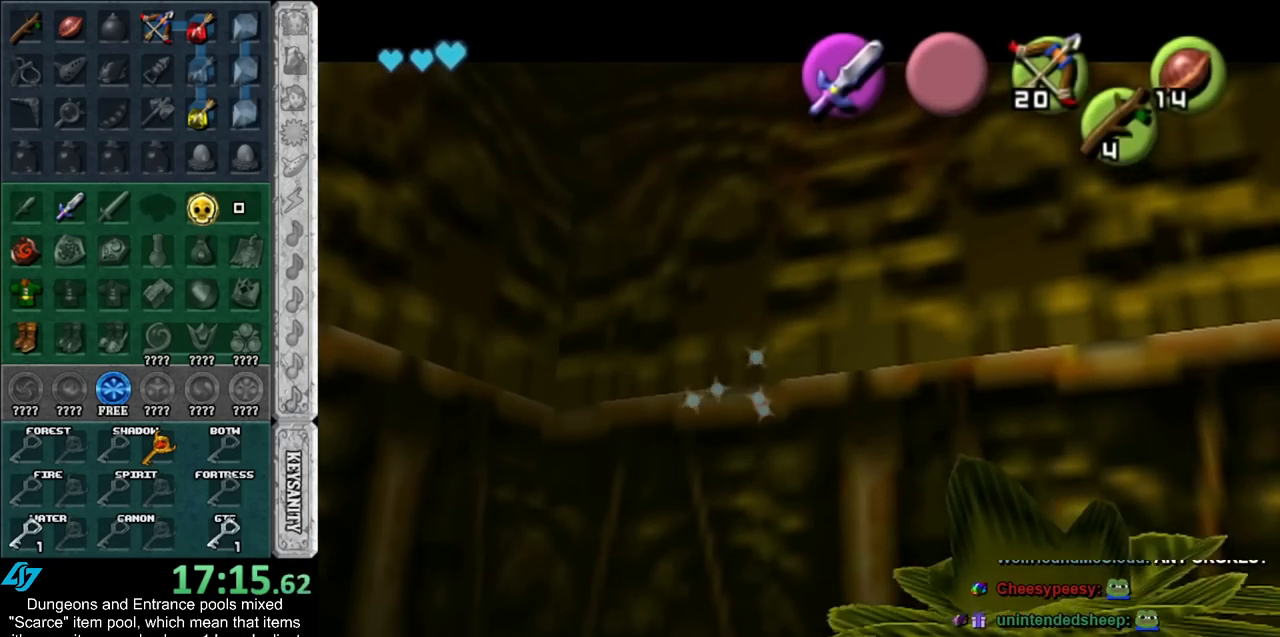
{"buttons": [], "left_stick": "down", "right_stick": "center", "events": [[33, "A", "down"], [33, "B", "down"], [50, "B", "up"], [83, "A", "up"], [183, "A", "down"], [183, "B", "down"], [250, "A", "up"], [250, "B", "up"], [333, "A", "down"], [333, "B", "down"], [400, "A", "up"], [400, "B", "up"]]}
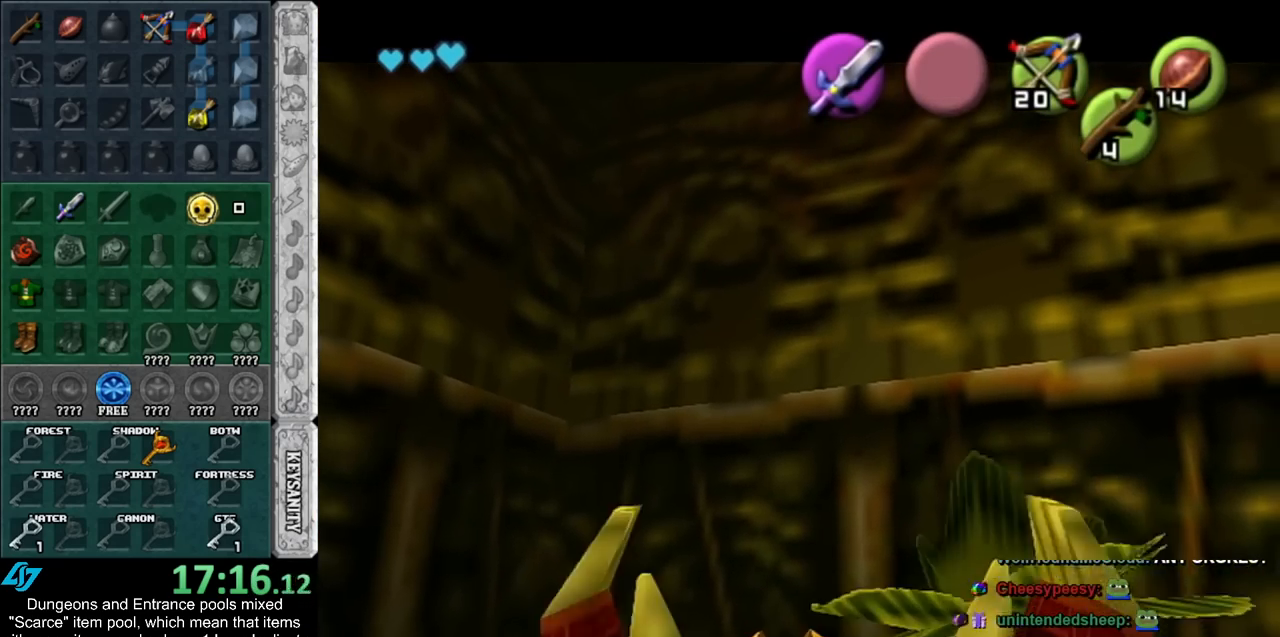
{"buttons": [], "left_stick": "down", "right_stick": "center", "events": [[33, "A", "down"], [33, "B", "down"], [50, "B", "up"], [83, "A", "up"], [183, "A", "down"], [183, "B", "down"], [250, "A", "up"], [250, "B", "up"], [300, "A", "down"], [300, "B", "down"], [433, "A", "up"], [433, "B", "up"]]}
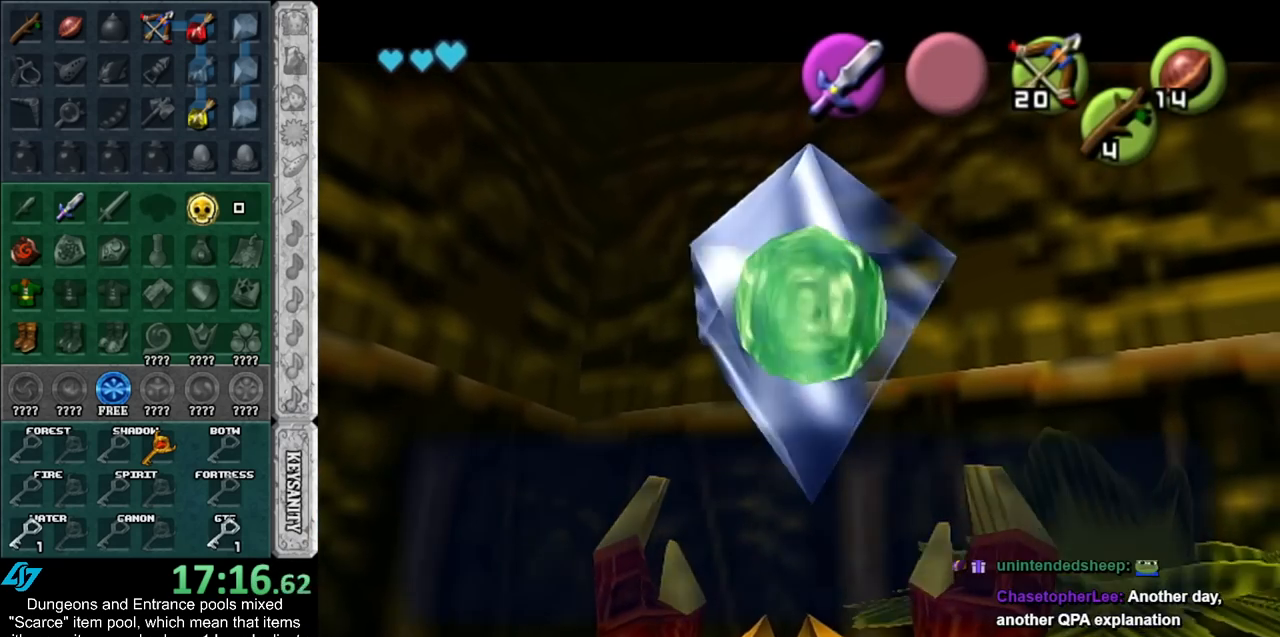
{"buttons": ["A"], "left_stick": "down", "right_stick": "center", "events": [[150, "A", "down"], [250, "A", "up"], [500, "A", "down"]]}
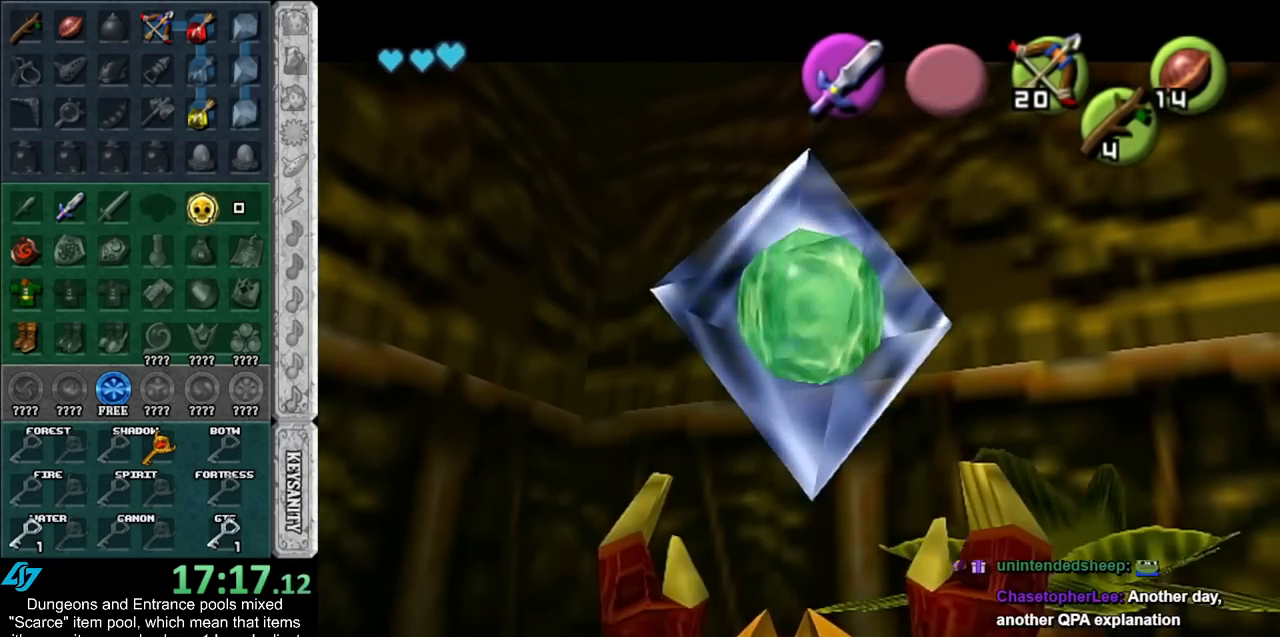
{"buttons": [], "left_stick": "up", "right_stick": "center", "events": [[150, "A", "up"], [217, "L1", "down"], [300, "left_stick", "up"], [433, "L1", "up"]]}
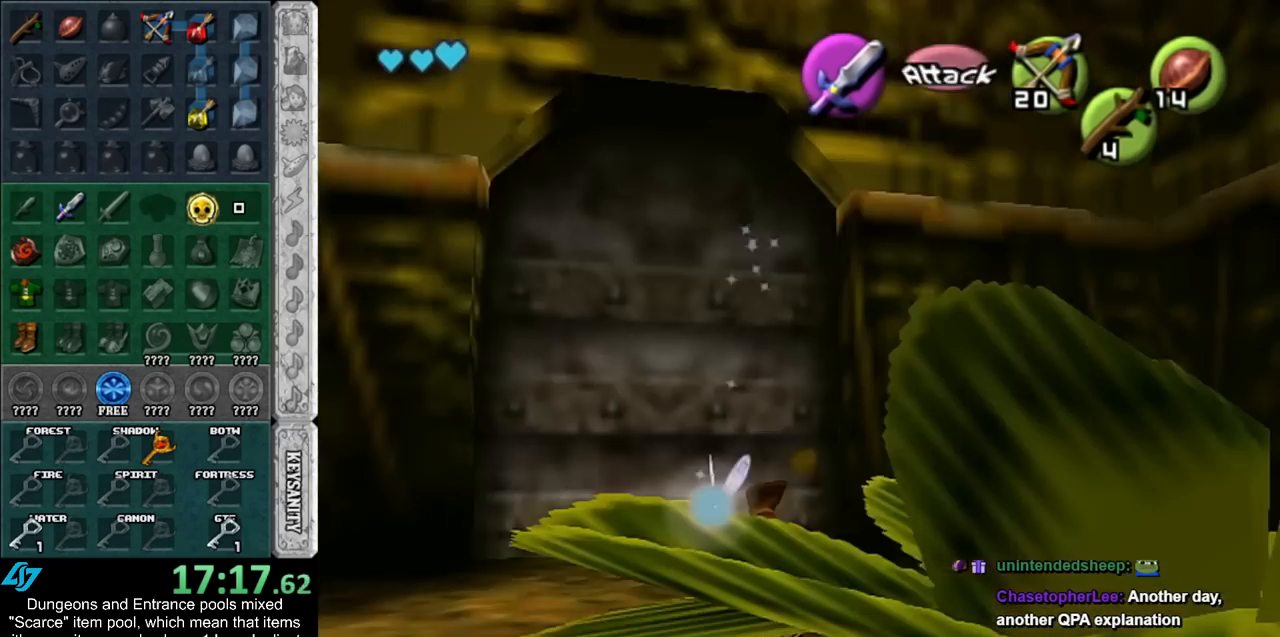
{"buttons": [], "left_stick": "up", "right_stick": "center", "events": [[317, "left_stick", "up-right"], [467, "left_stick", "up"]]}
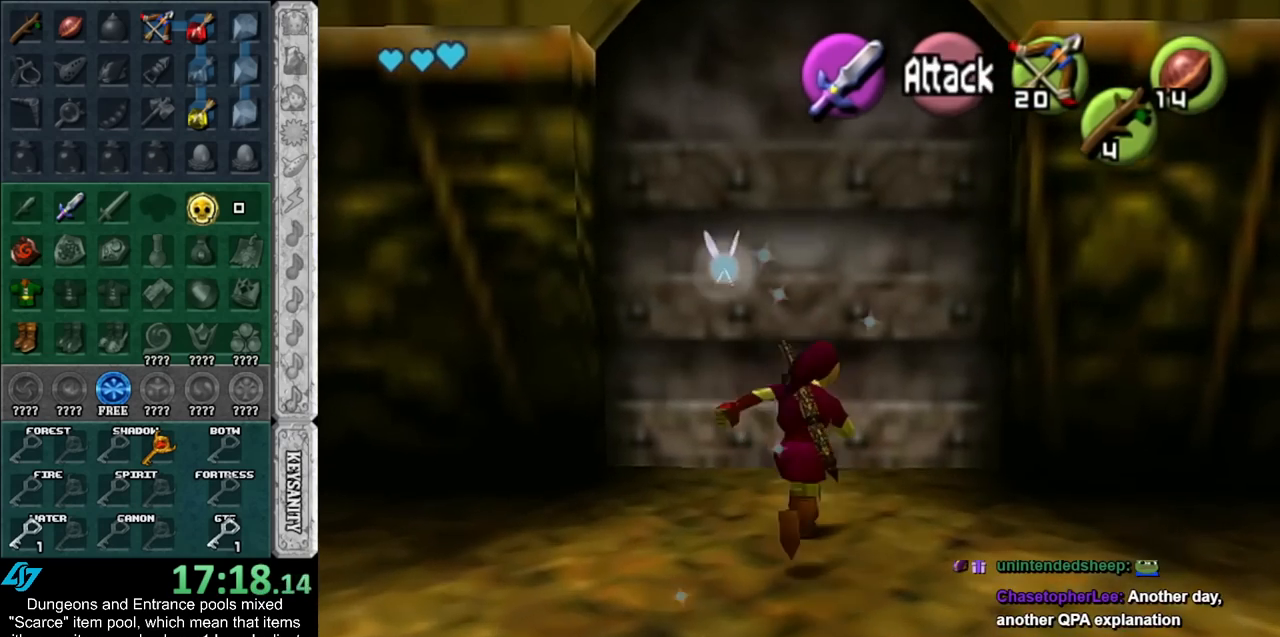
{"buttons": [], "left_stick": "center", "right_stick": "center", "events": [[250, "A", "down"], [283, "left_stick", "center"], [333, "A", "up"], [400, "A", "down"], [500, "A", "up"]]}
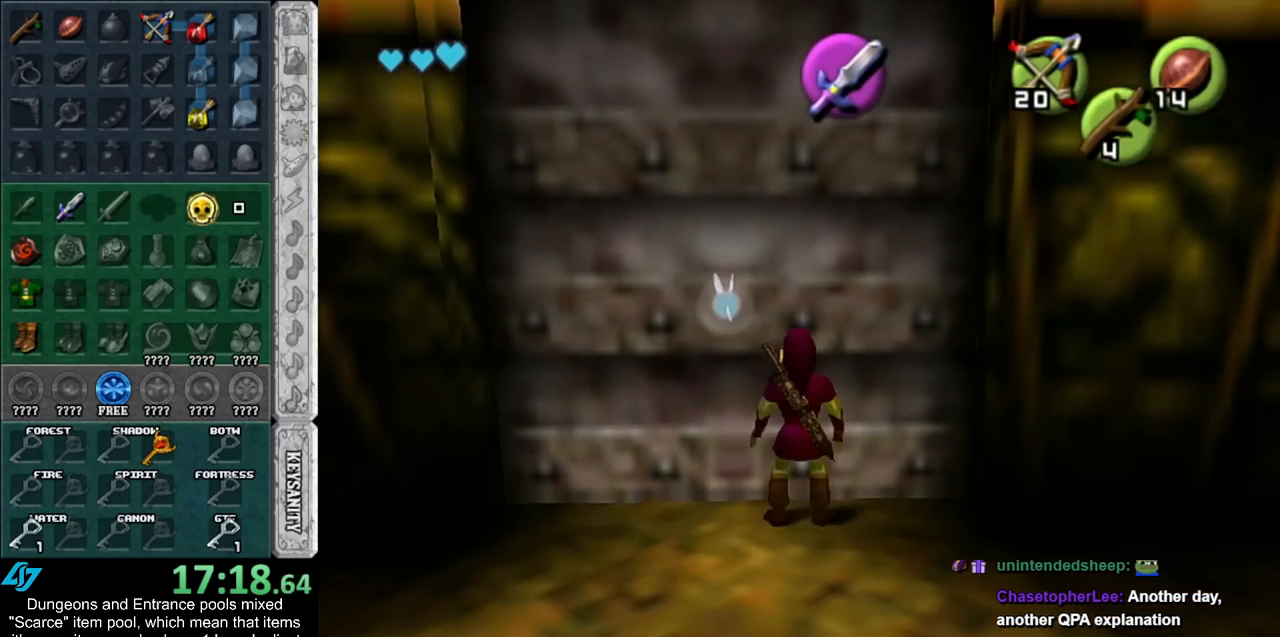
{"buttons": [], "left_stick": "up", "right_stick": "center", "events": [[33, "A", "down"], [33, "left_stick", "up"], [67, "A", "up"]]}
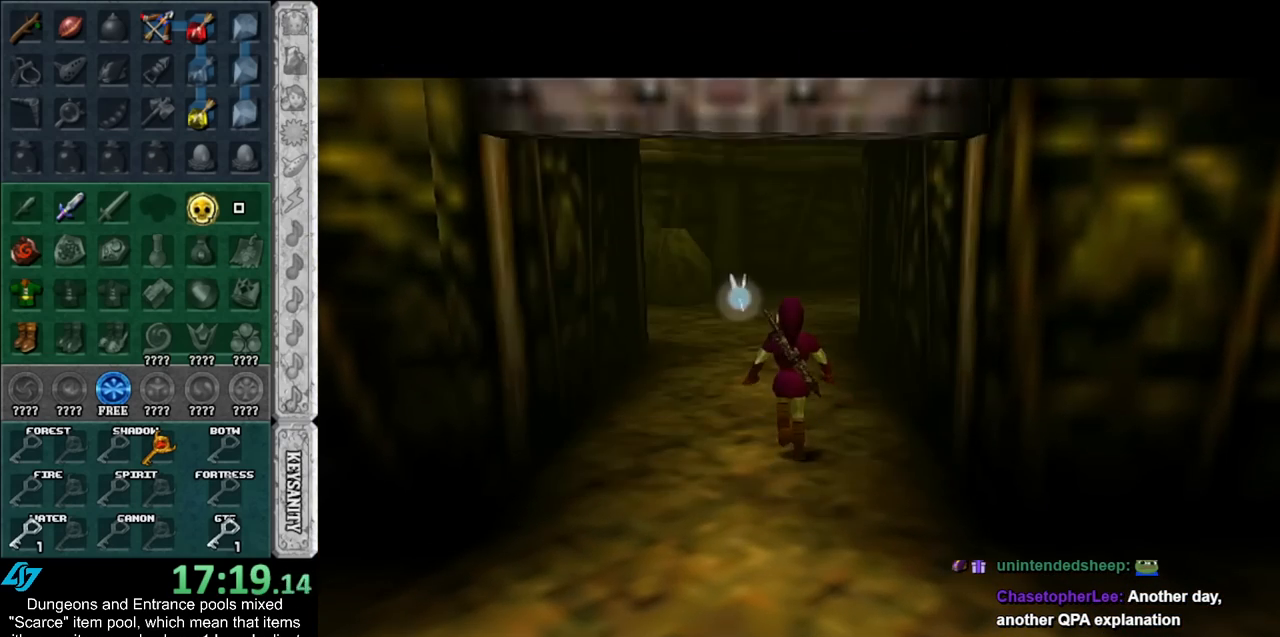
{"buttons": [], "left_stick": "up", "right_stick": "center", "events": []}
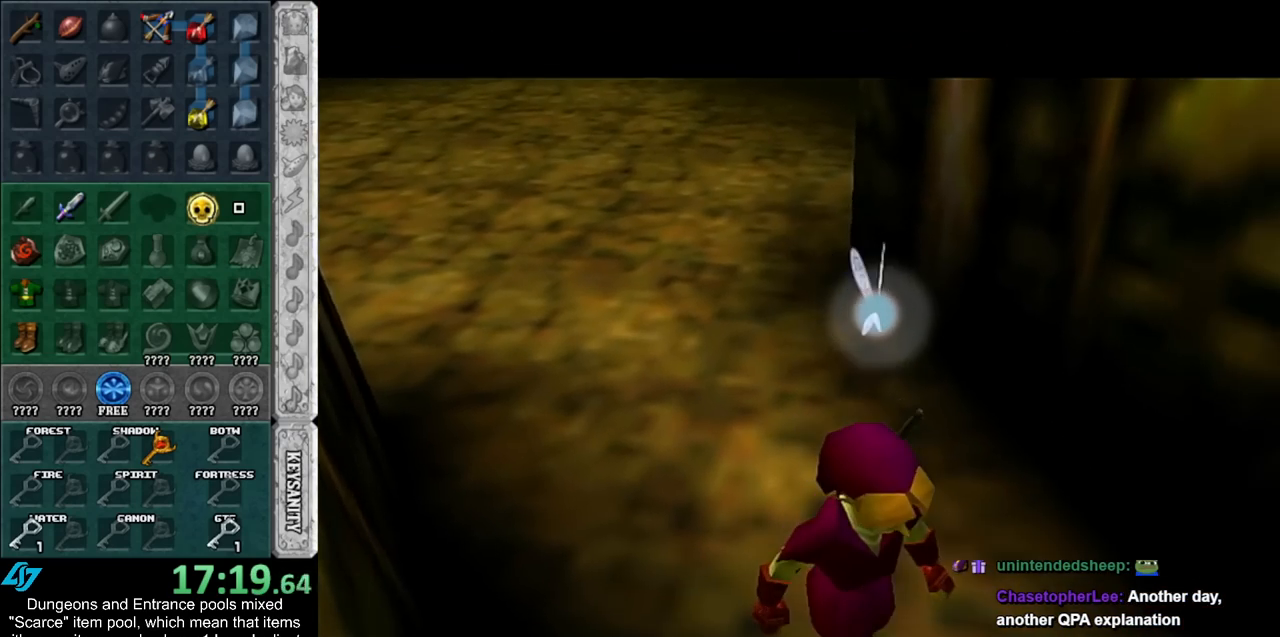
{"buttons": [], "left_stick": "up", "right_stick": "center", "events": []}
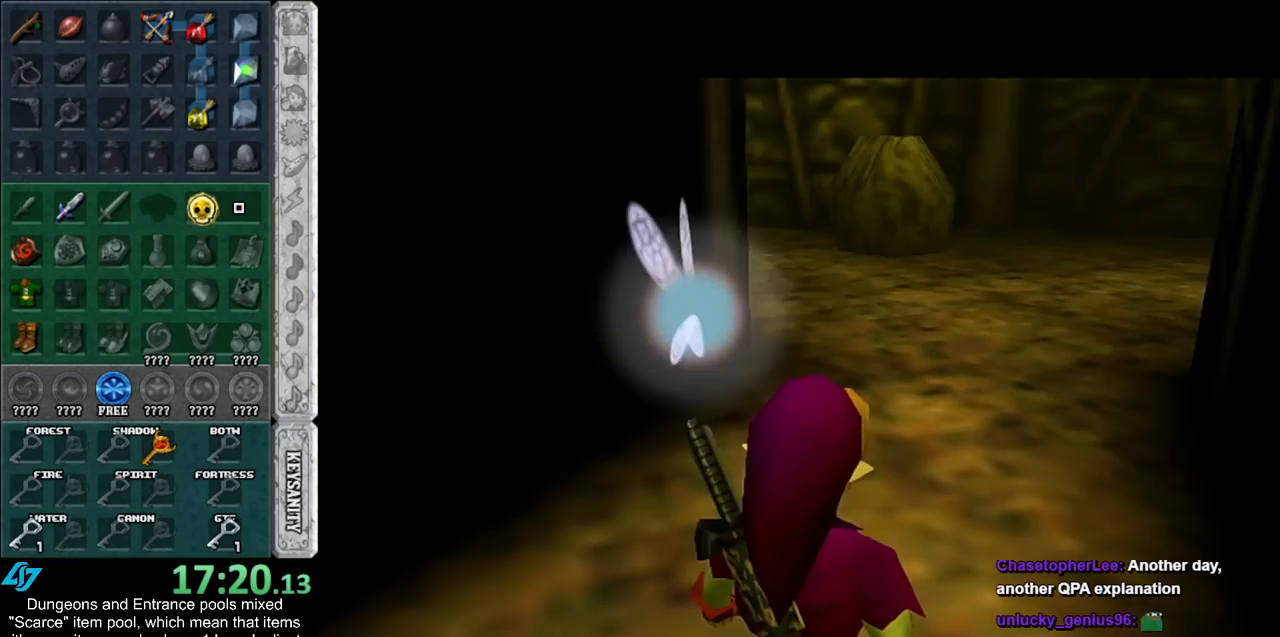
{"buttons": [], "left_stick": "up", "right_stick": "center", "events": []}
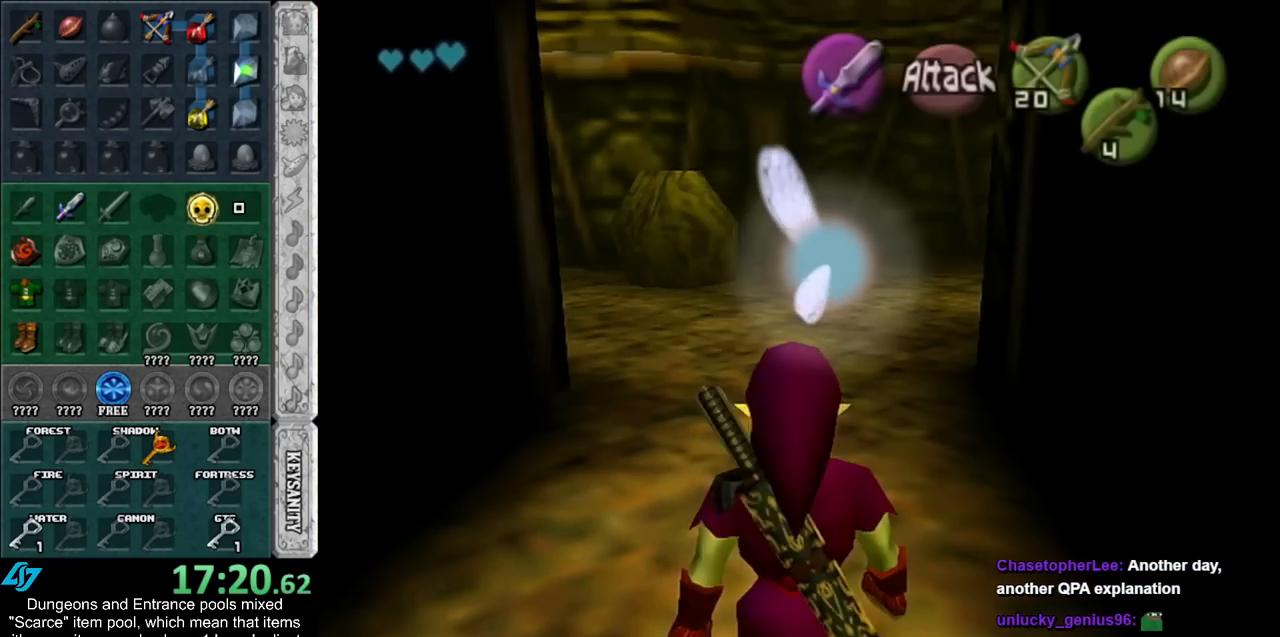
{"buttons": [], "left_stick": "up", "right_stick": "center", "events": [[133, "A", "down"], [217, "A", "up"], [283, "A", "down"], [433, "A", "up"]]}
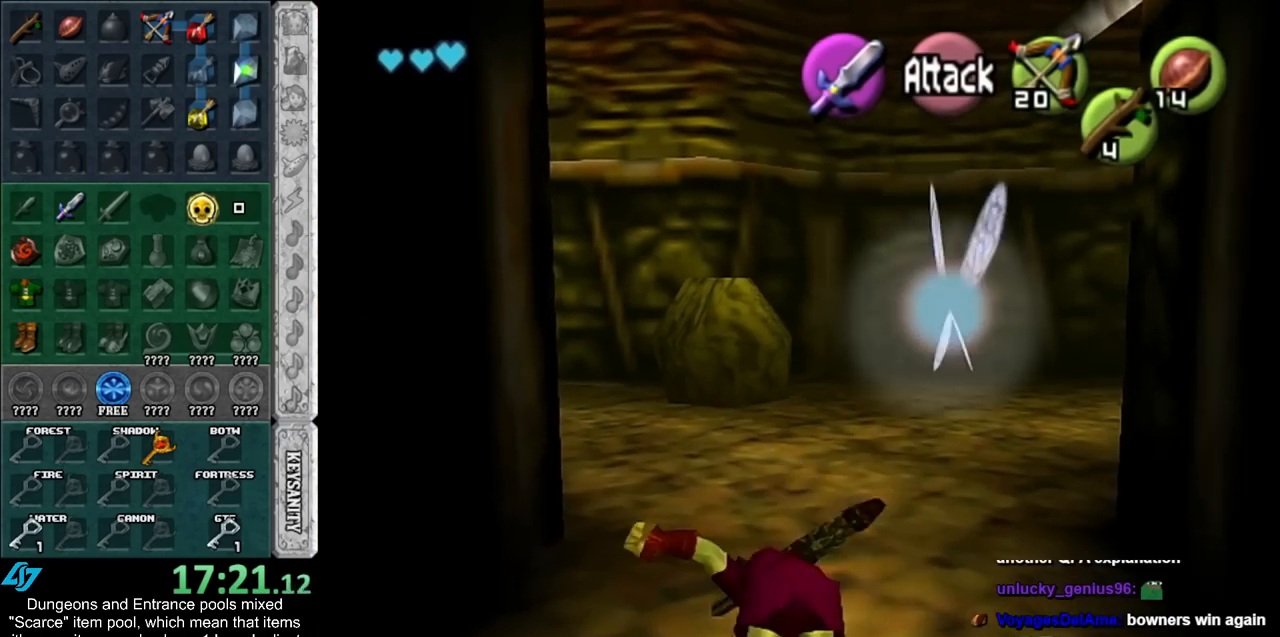
{"buttons": ["A", "L1"], "left_stick": "up-left", "right_stick": "center", "events": [[183, "left_stick", "up-left"], [433, "A", "down"], [500, "L1", "down"]]}
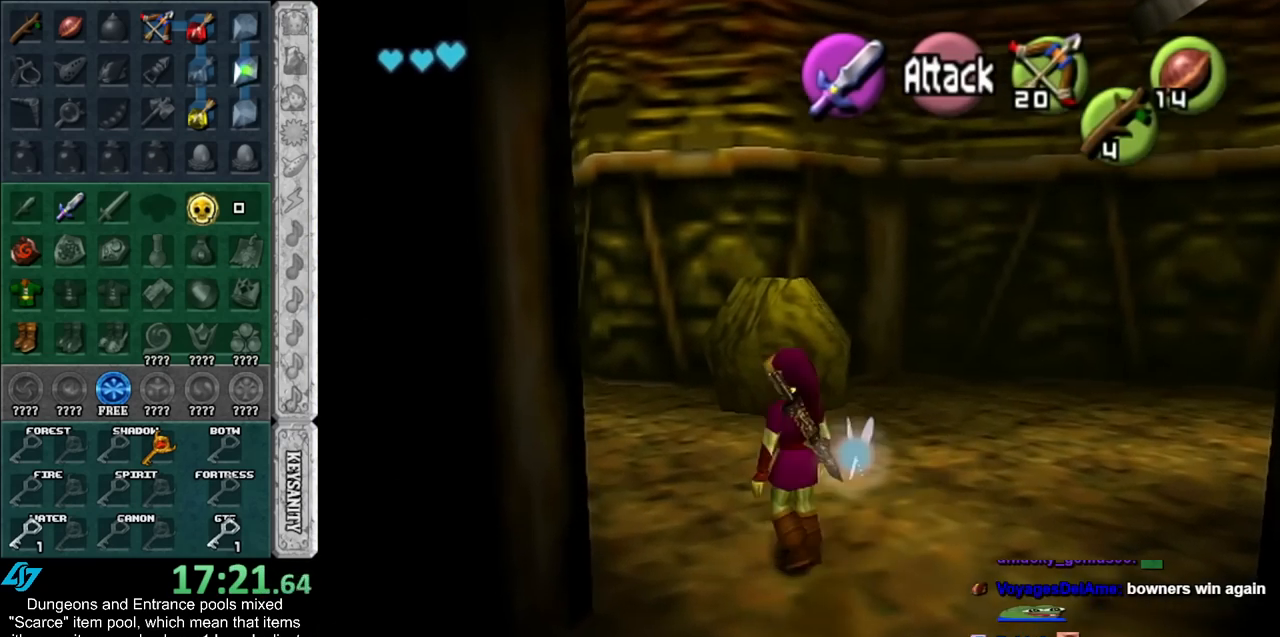
{"buttons": [], "left_stick": "up", "right_stick": "center", "events": [[117, "A", "up"], [117, "left_stick", "up"], [250, "L1", "up"]]}
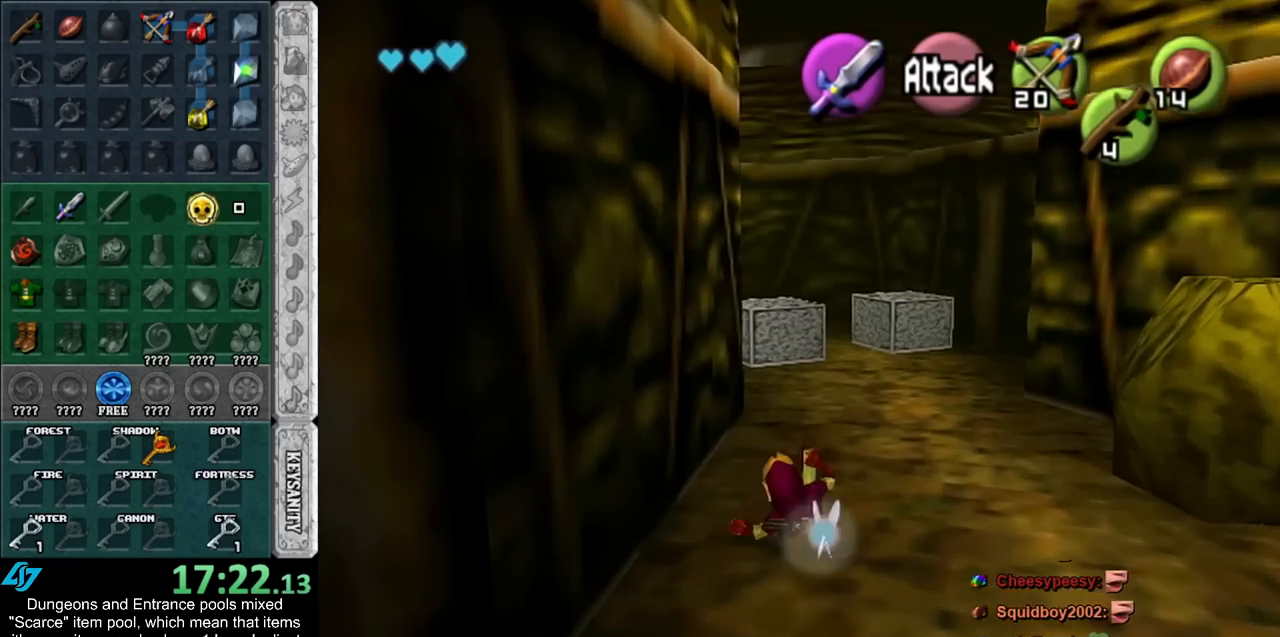
{"buttons": ["L1"], "left_stick": "up", "right_stick": "center", "events": [[300, "A", "down"], [367, "L1", "down"], [467, "A", "up"]]}
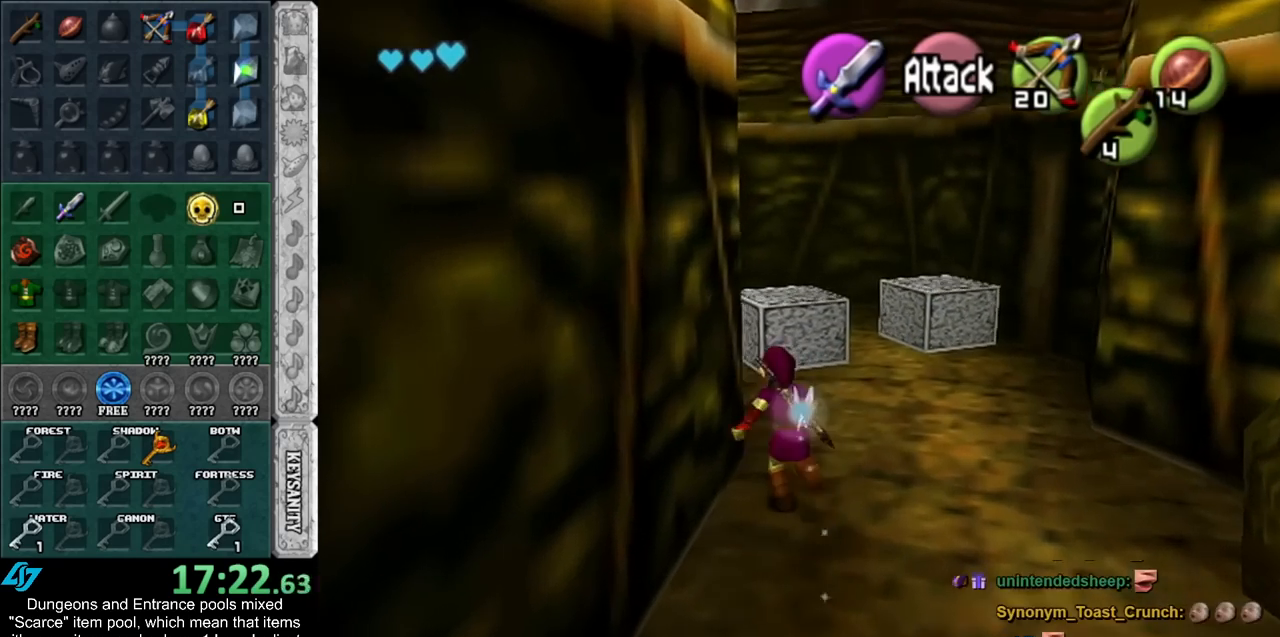
{"buttons": [], "left_stick": "up", "right_stick": "center", "events": [[117, "L1", "up"]]}
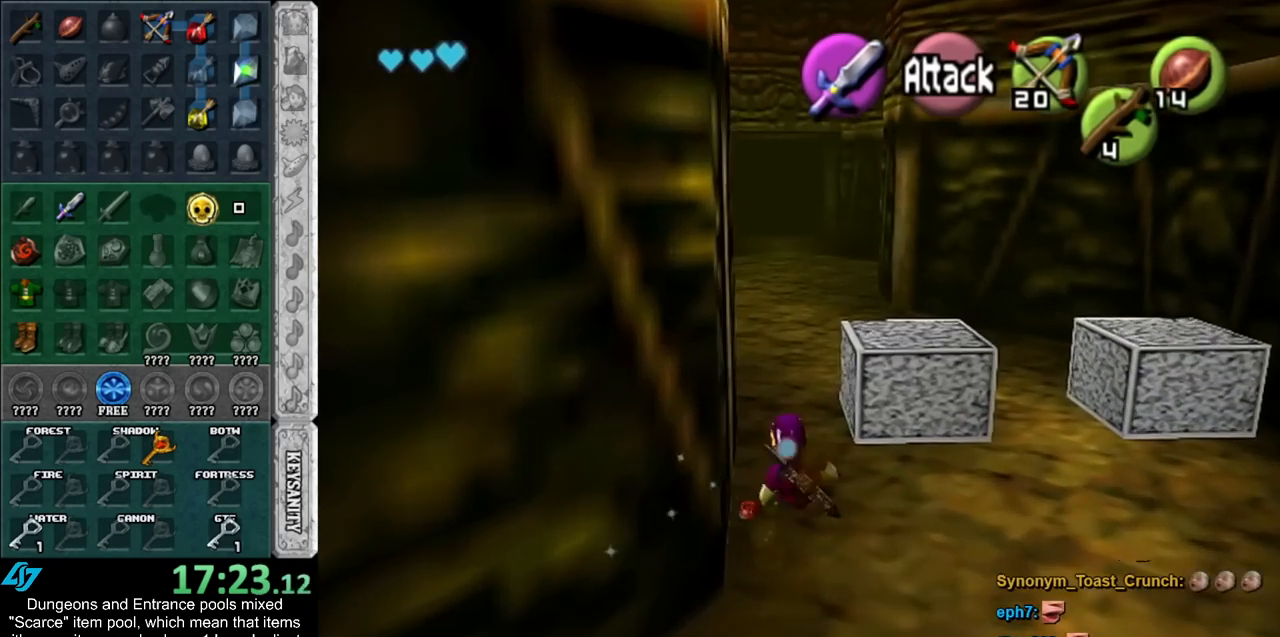
{"buttons": [], "left_stick": "down", "right_stick": "center", "events": [[367, "left_stick", "center"], [467, "left_stick", "down"]]}
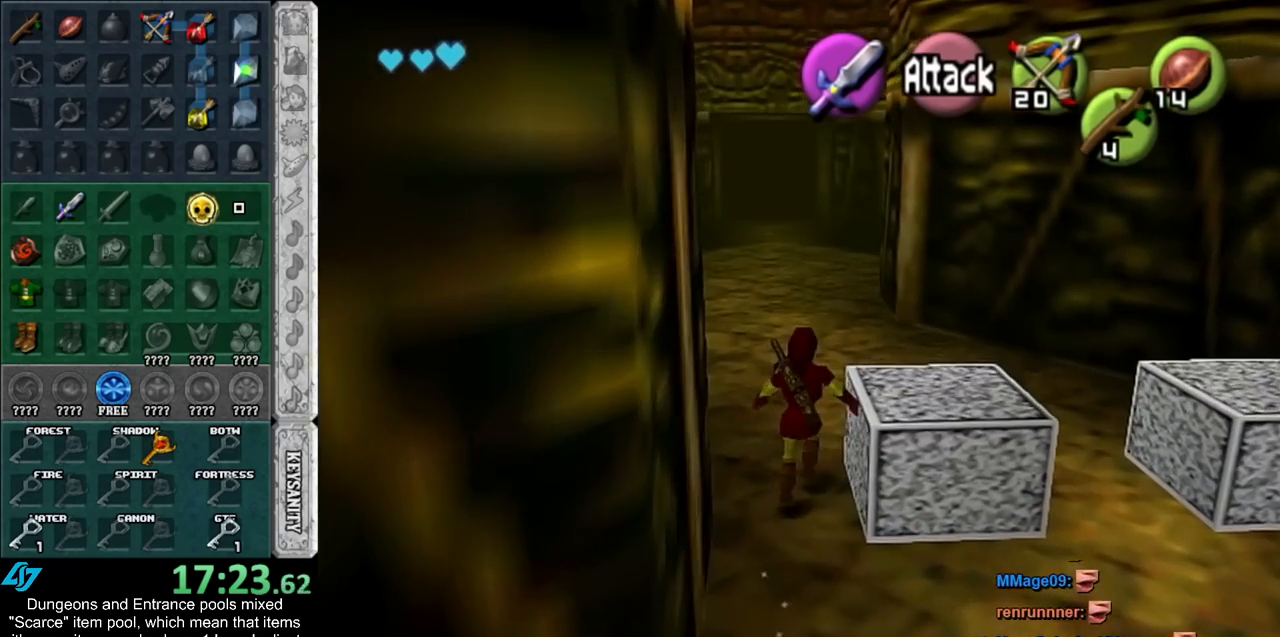
{"buttons": ["L1"], "left_stick": "down", "right_stick": "center", "events": [[67, "L1", "down"]]}
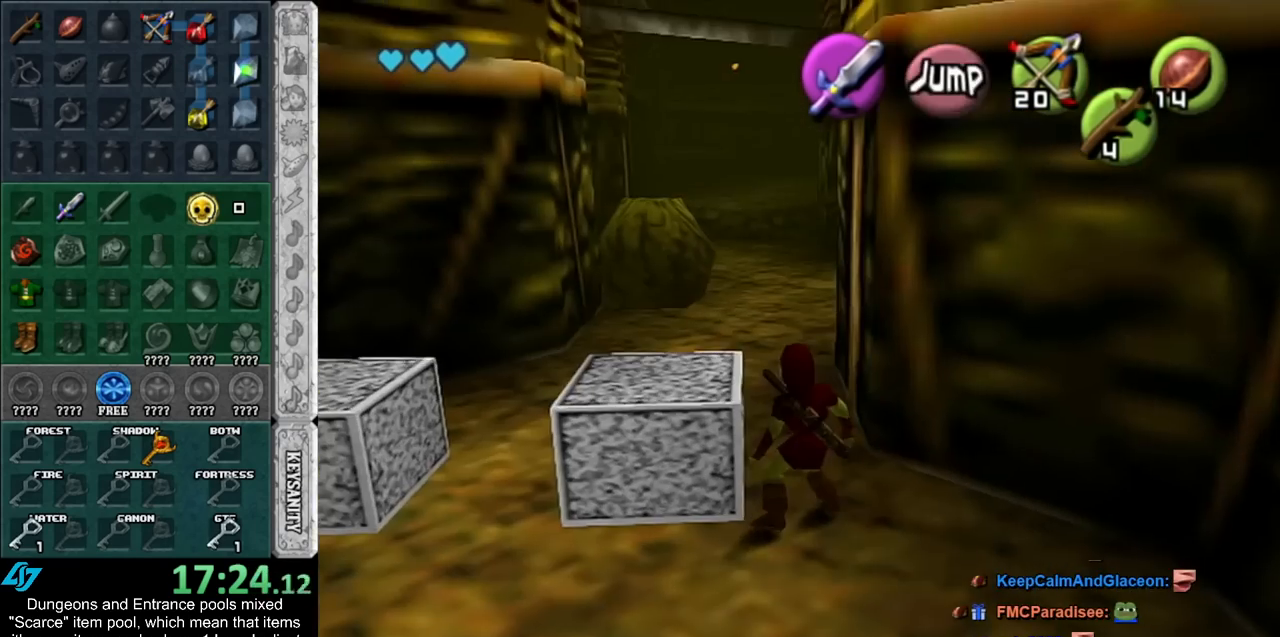
{"buttons": ["L1"], "left_stick": "down", "right_stick": "center", "events": []}
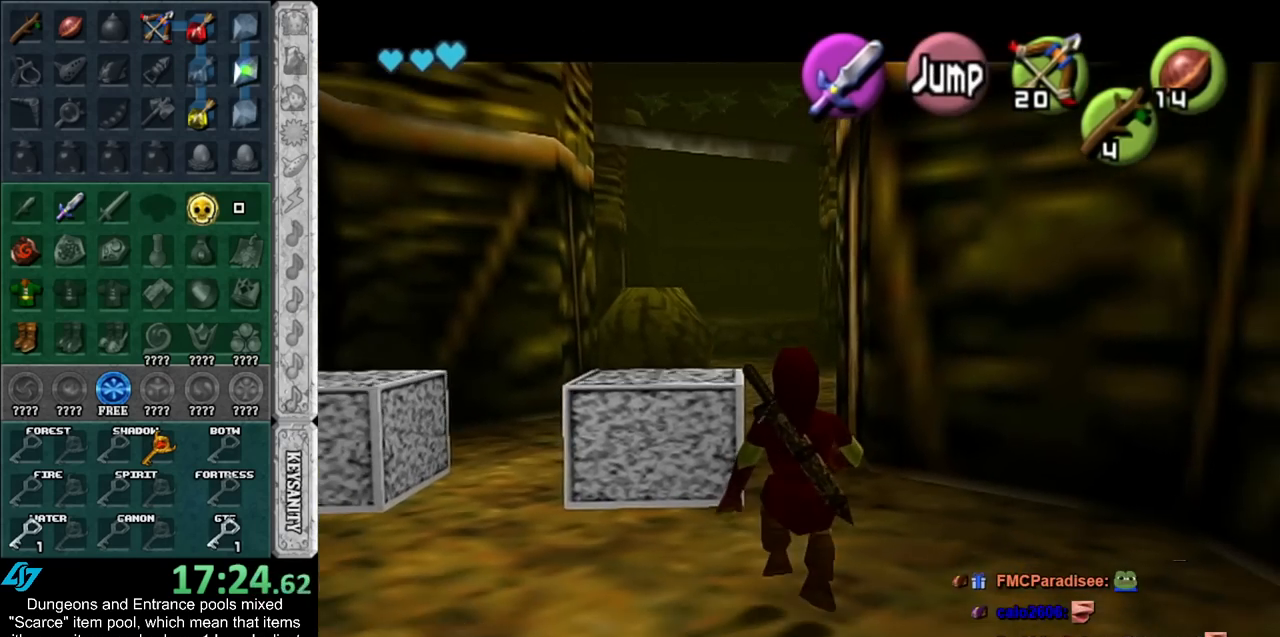
{"buttons": ["L1"], "left_stick": "down", "right_stick": "center", "events": []}
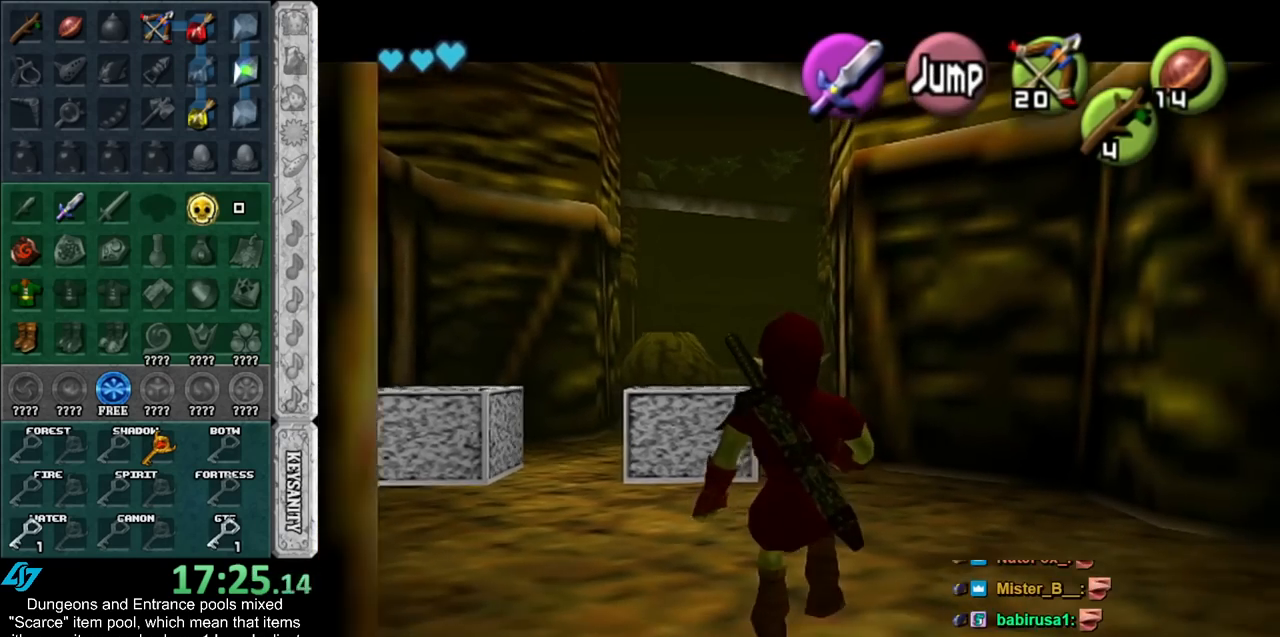
{"buttons": ["L1"], "left_stick": "down", "right_stick": "center", "events": []}
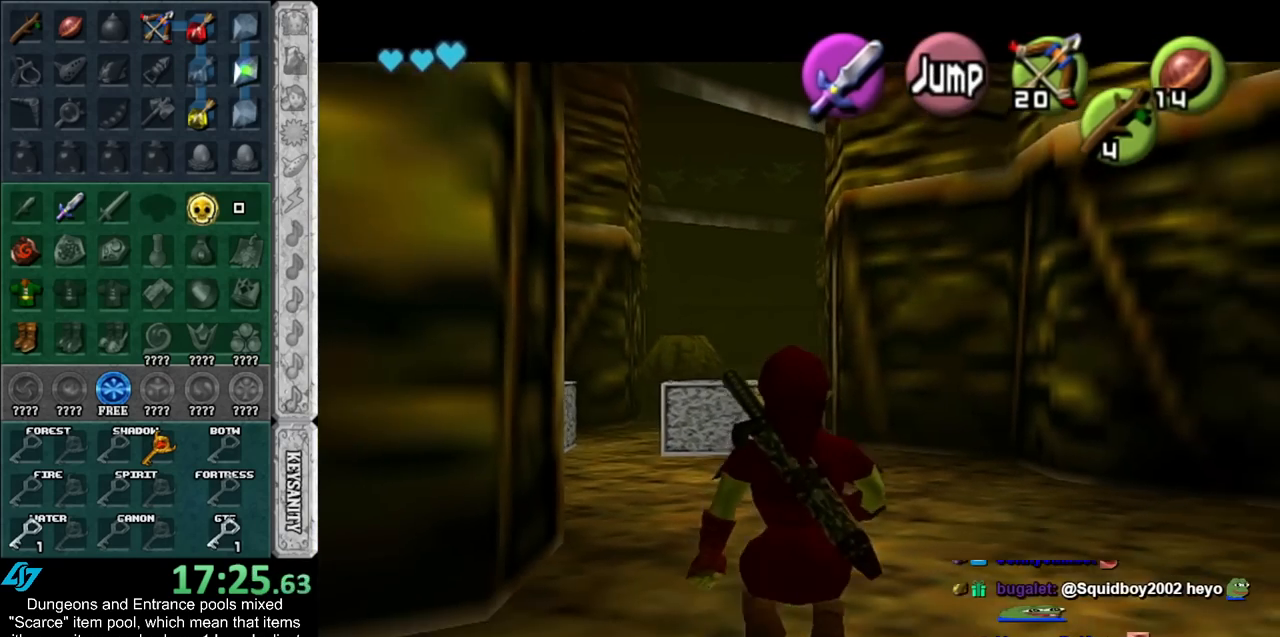
{"buttons": ["L1"], "left_stick": "down", "right_stick": "center", "events": []}
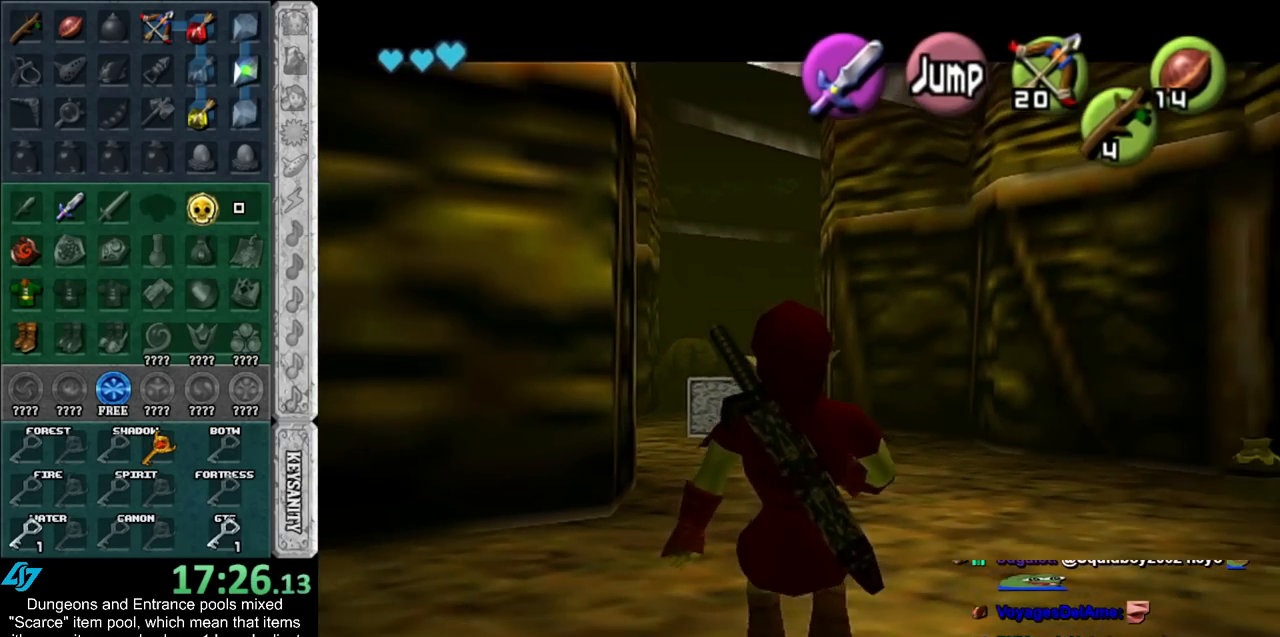
{"buttons": ["L1"], "left_stick": "down", "right_stick": "center", "events": []}
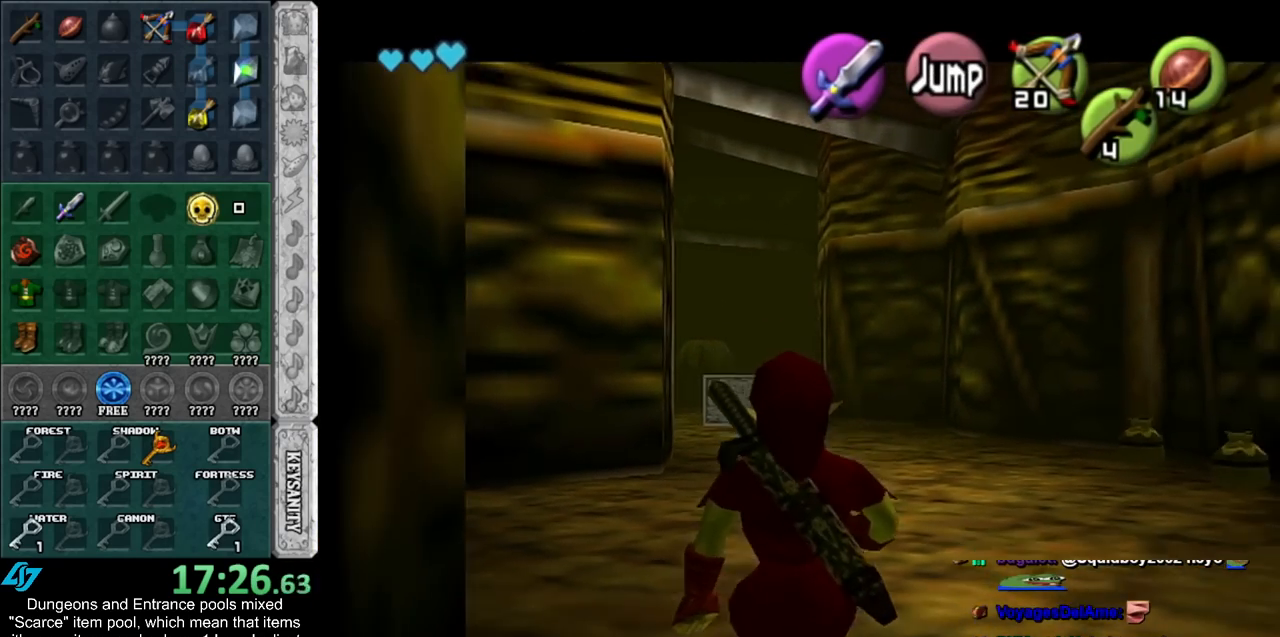
{"buttons": ["L1"], "left_stick": "down", "right_stick": "center", "events": []}
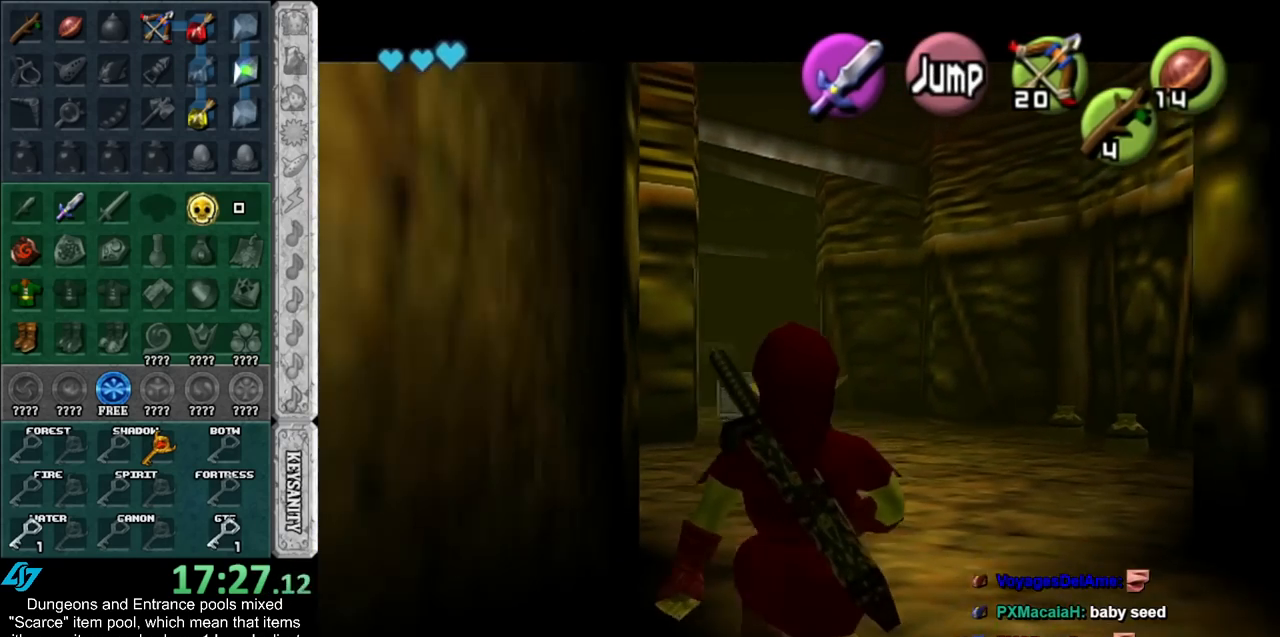
{"buttons": ["L1"], "left_stick": "down", "right_stick": "center", "events": []}
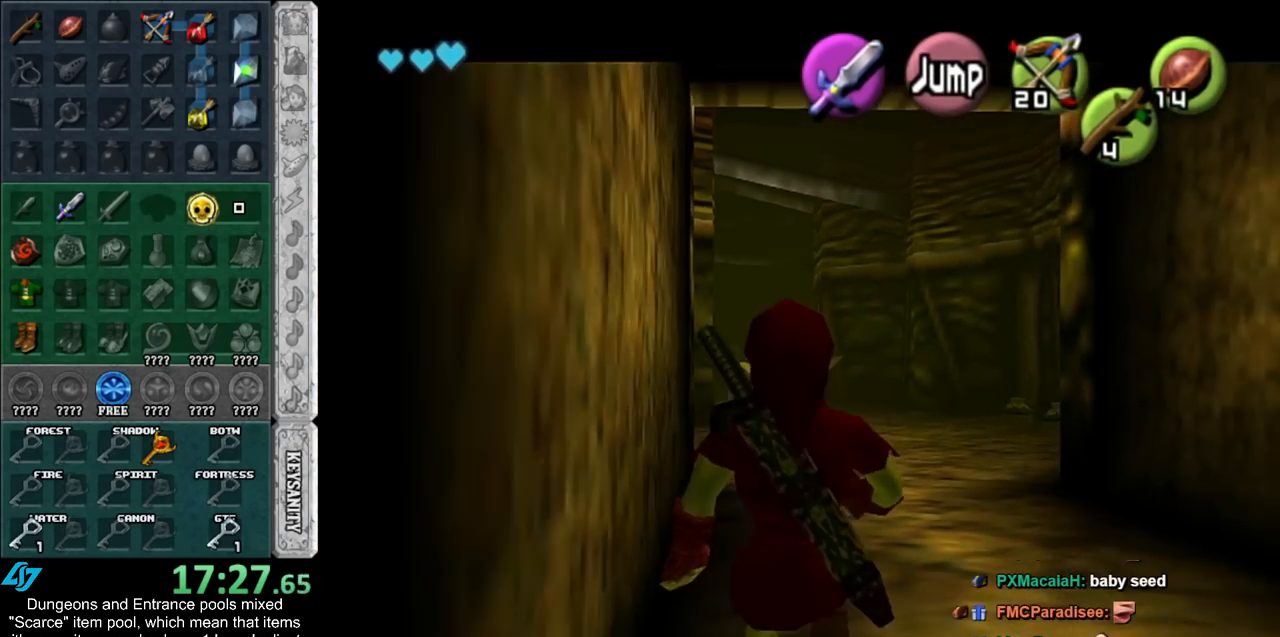
{"buttons": ["L1"], "left_stick": "down", "right_stick": "center", "events": []}